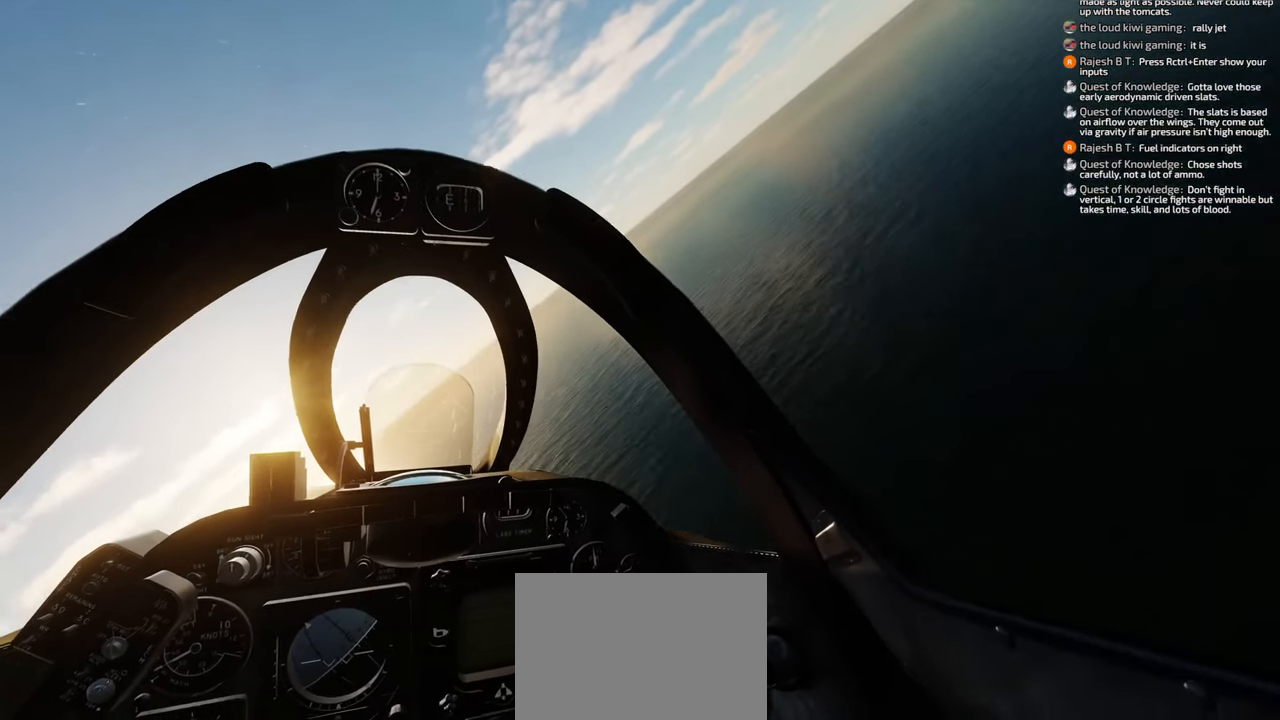
Gameplay with a controller (Xbox layout); each line is a JSON object with the inputs held at the frame after it. "events" lists button and stick changes between this image and that frame as [ms after this image, input, new state], when the widget could be followed in between. Not read: L2 R2.
{"buttons": [], "left_stick": "down-left", "right_stick": "center", "events": [[417, "right_stick", "center"]]}
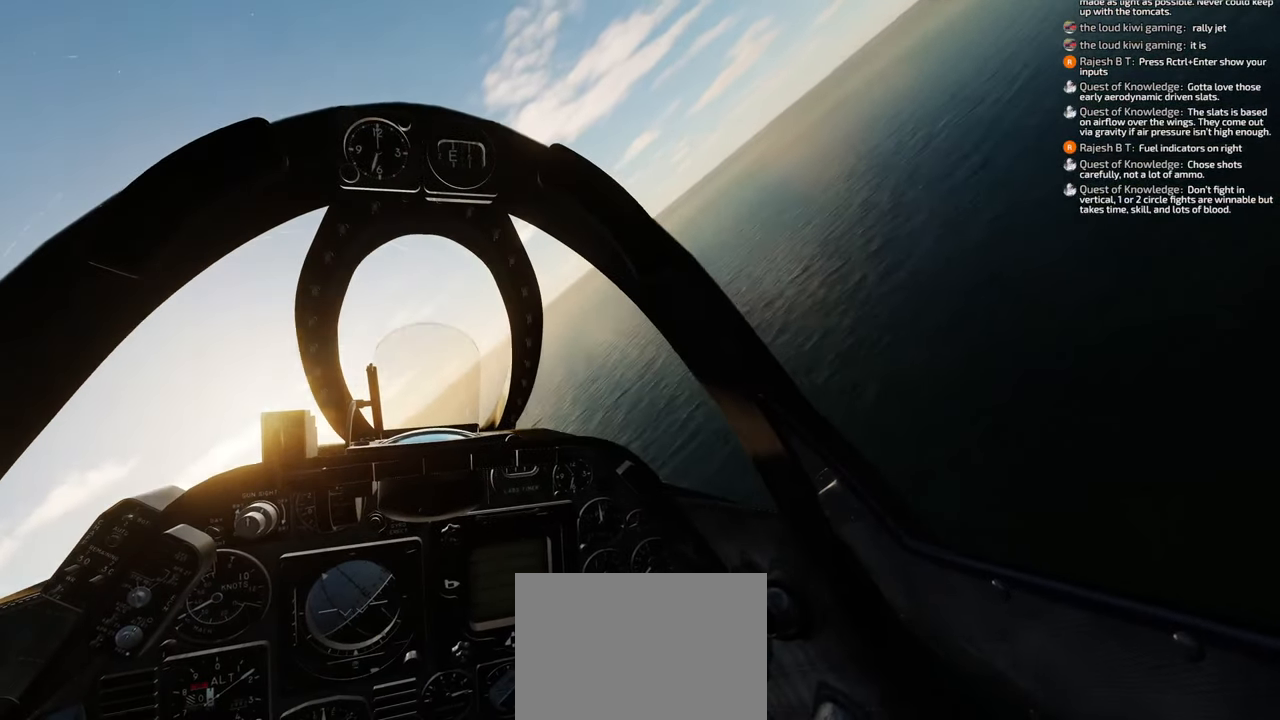
{"buttons": [], "left_stick": "down-left", "right_stick": "center", "events": []}
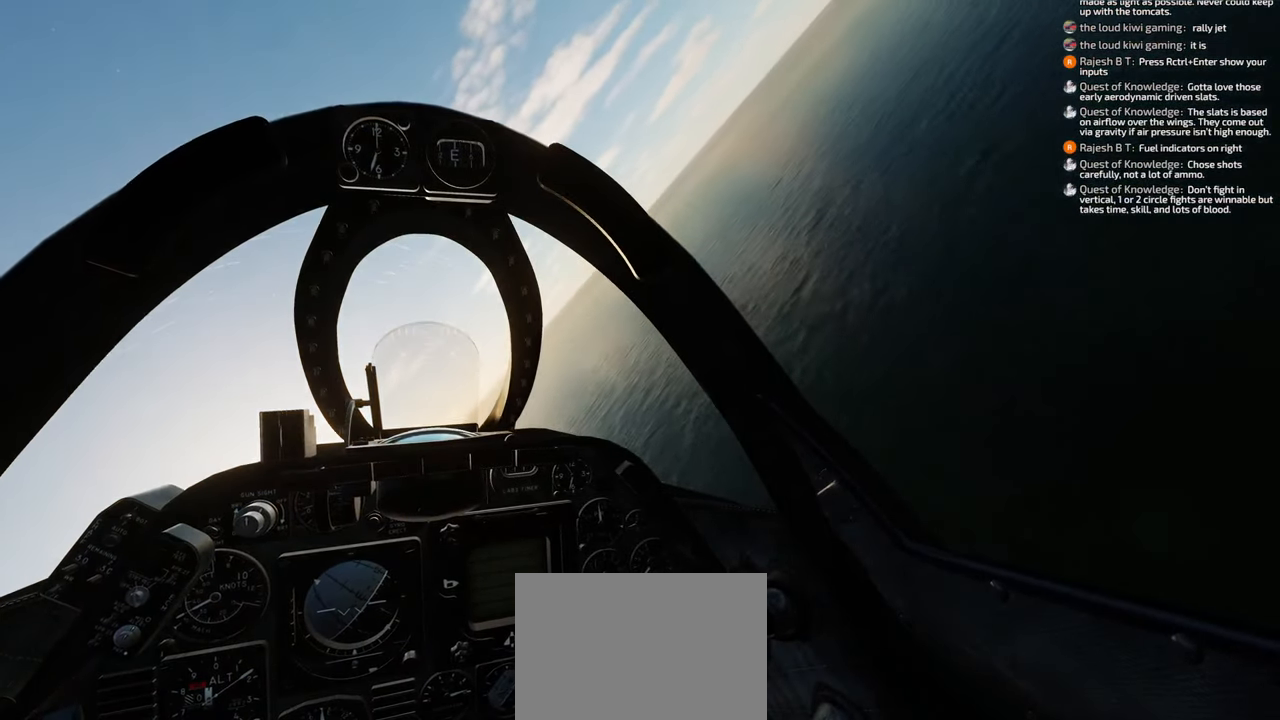
{"buttons": [], "left_stick": "down-left", "right_stick": "center", "events": []}
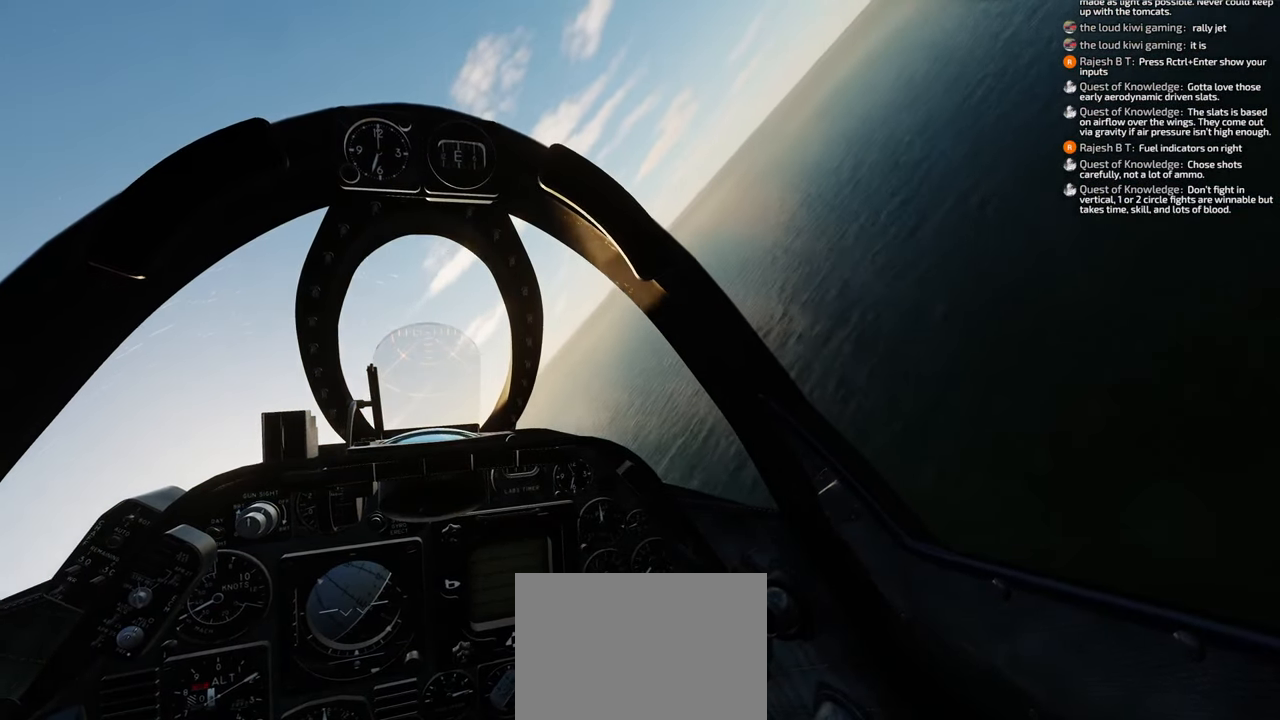
{"buttons": [], "left_stick": "down-left", "right_stick": "center", "events": []}
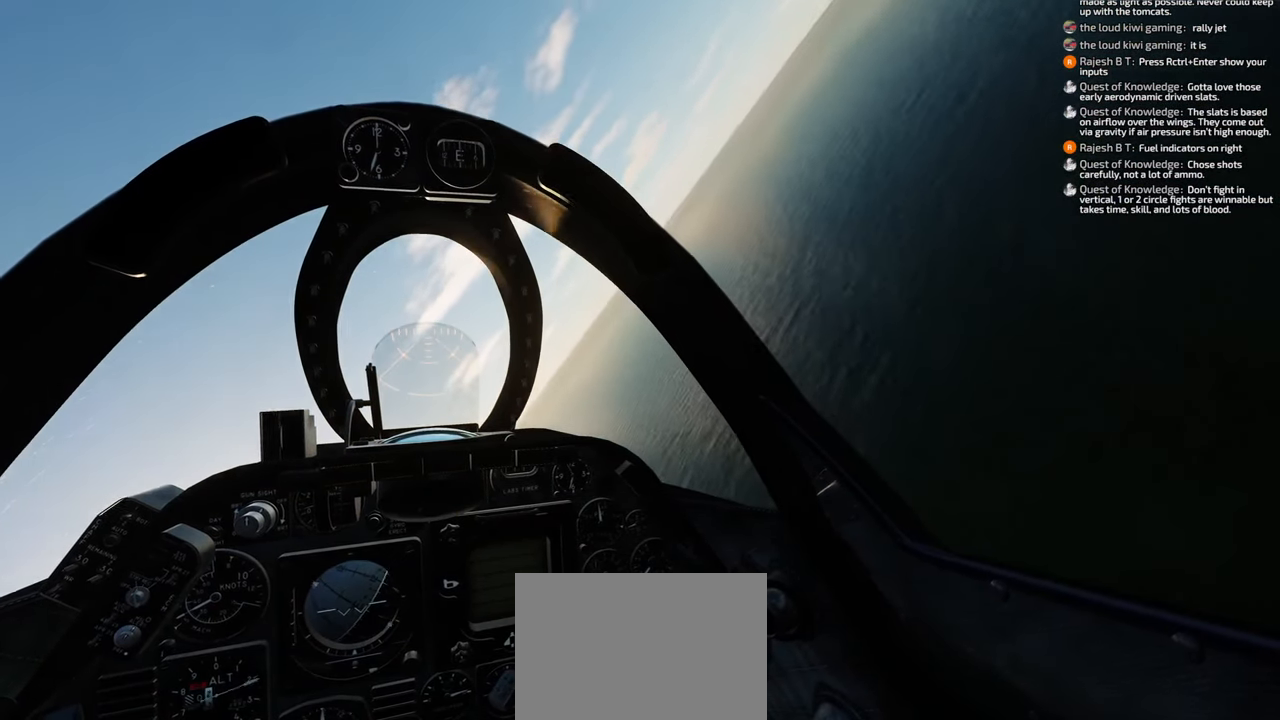
{"buttons": [], "left_stick": "down-left", "right_stick": "center", "events": []}
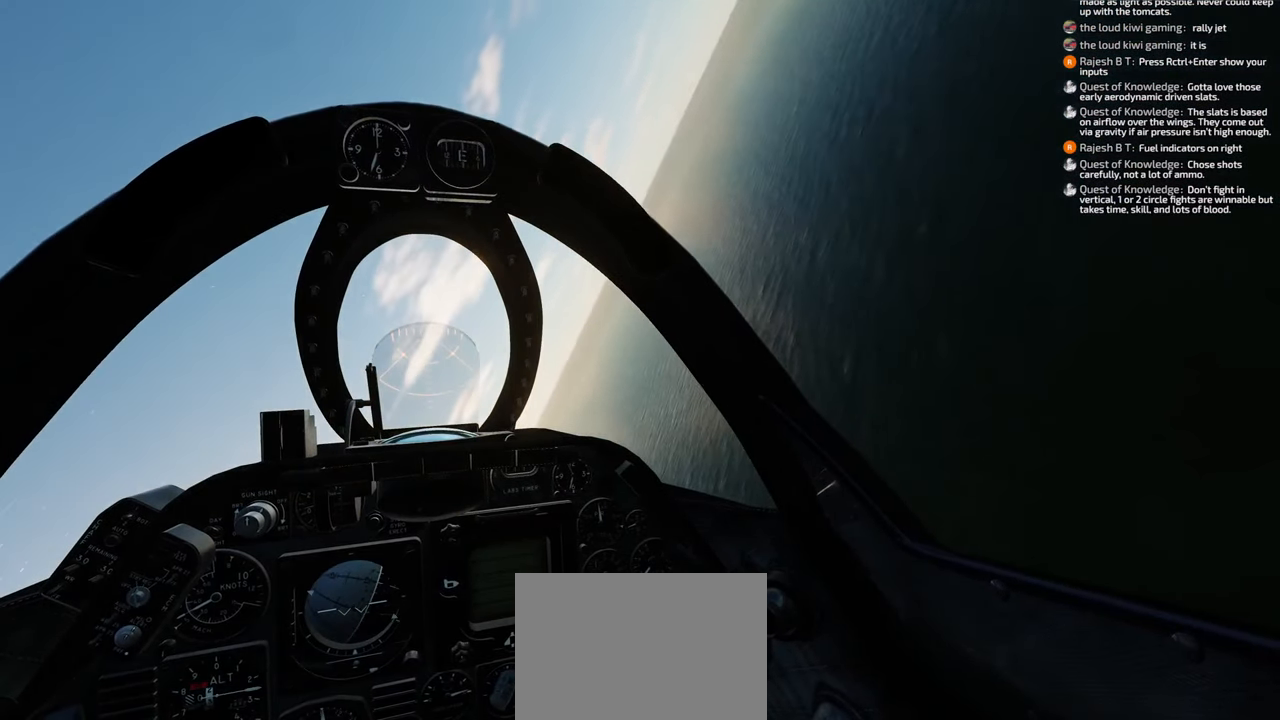
{"buttons": [], "left_stick": "down-left", "right_stick": "center", "events": []}
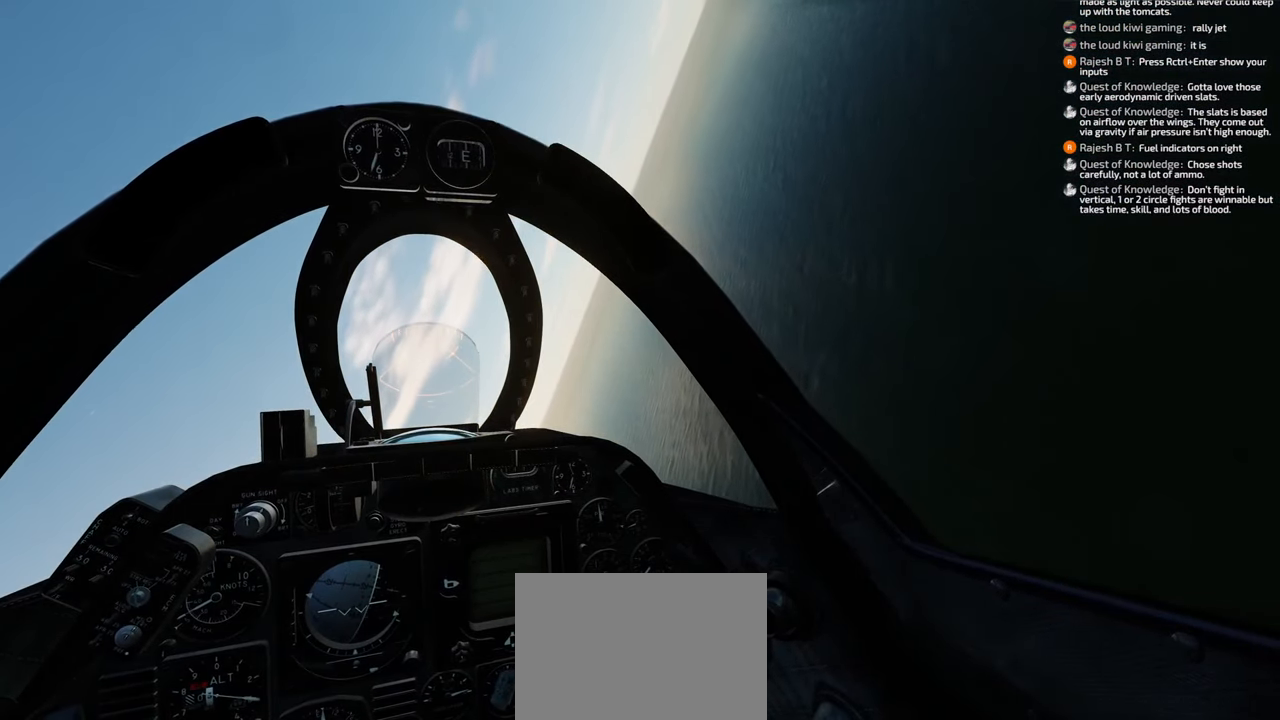
{"buttons": [], "left_stick": "down-left", "right_stick": "up-right", "events": [[283, "right_stick", "up-right"]]}
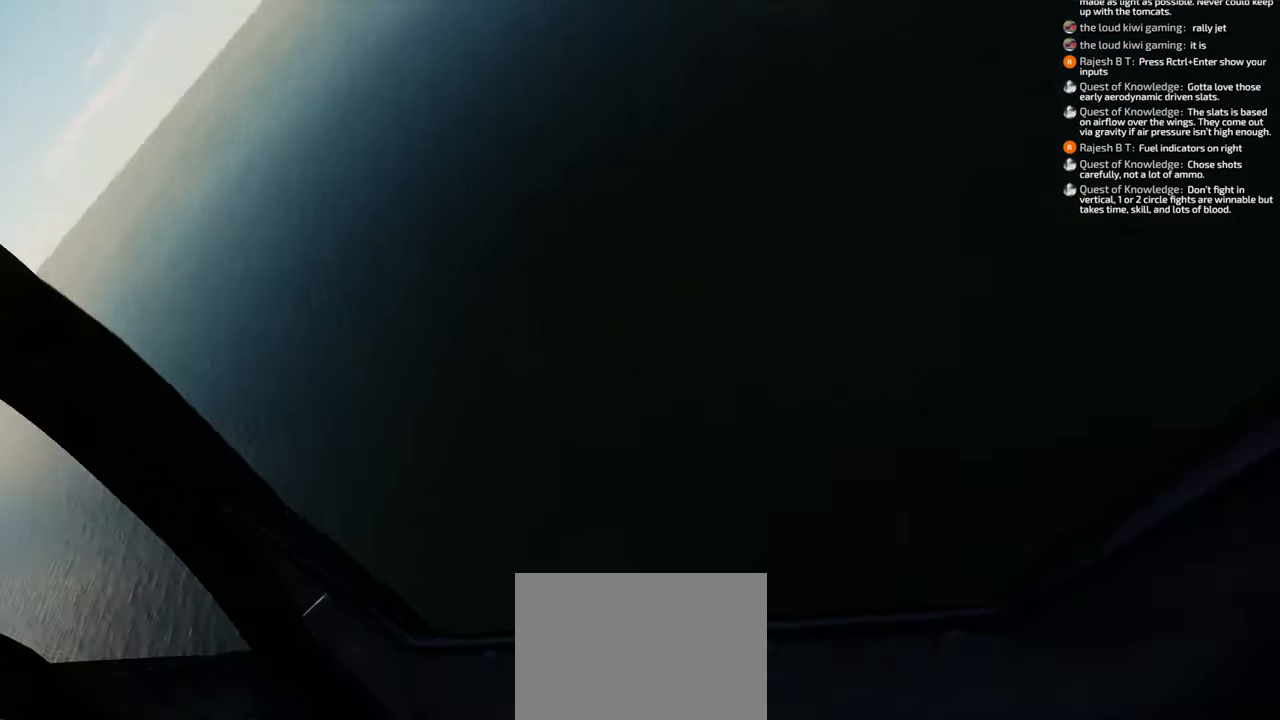
{"buttons": [], "left_stick": "down-left", "right_stick": "center", "events": [[167, "right_stick", "right"], [283, "right_stick", "center"]]}
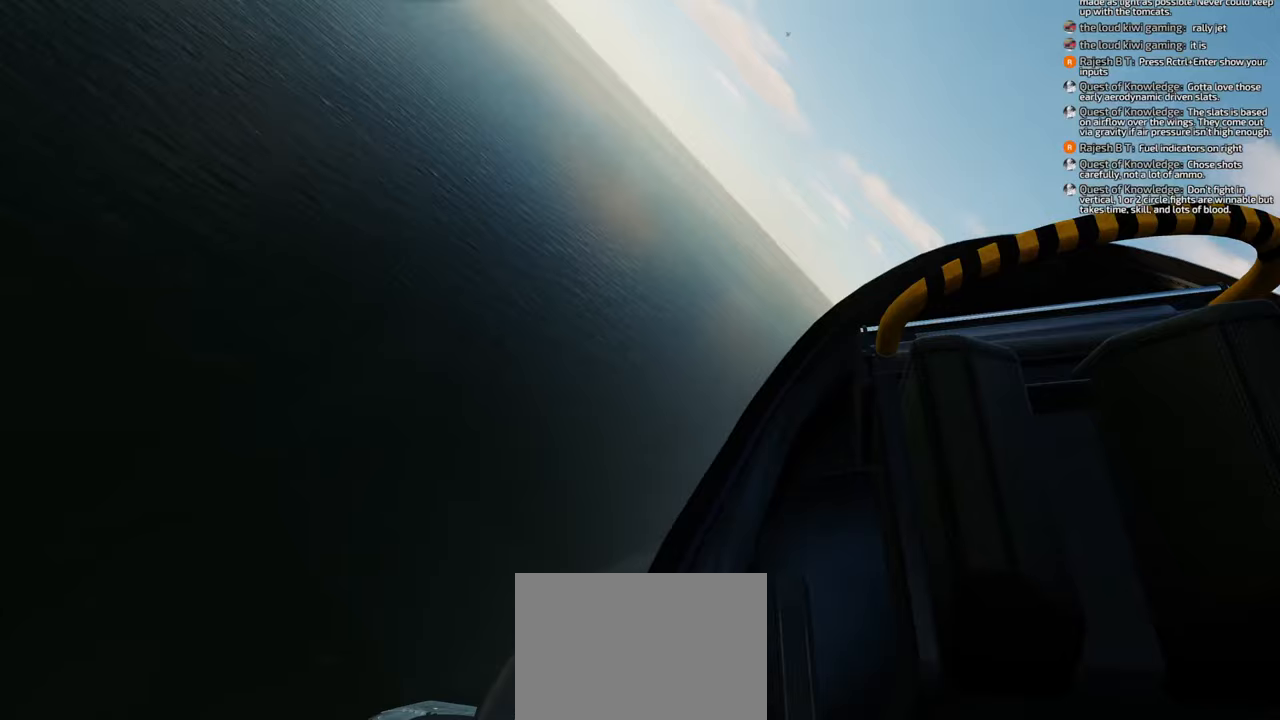
{"buttons": [], "left_stick": "down-left", "right_stick": "up", "events": [[317, "right_stick", "up"]]}
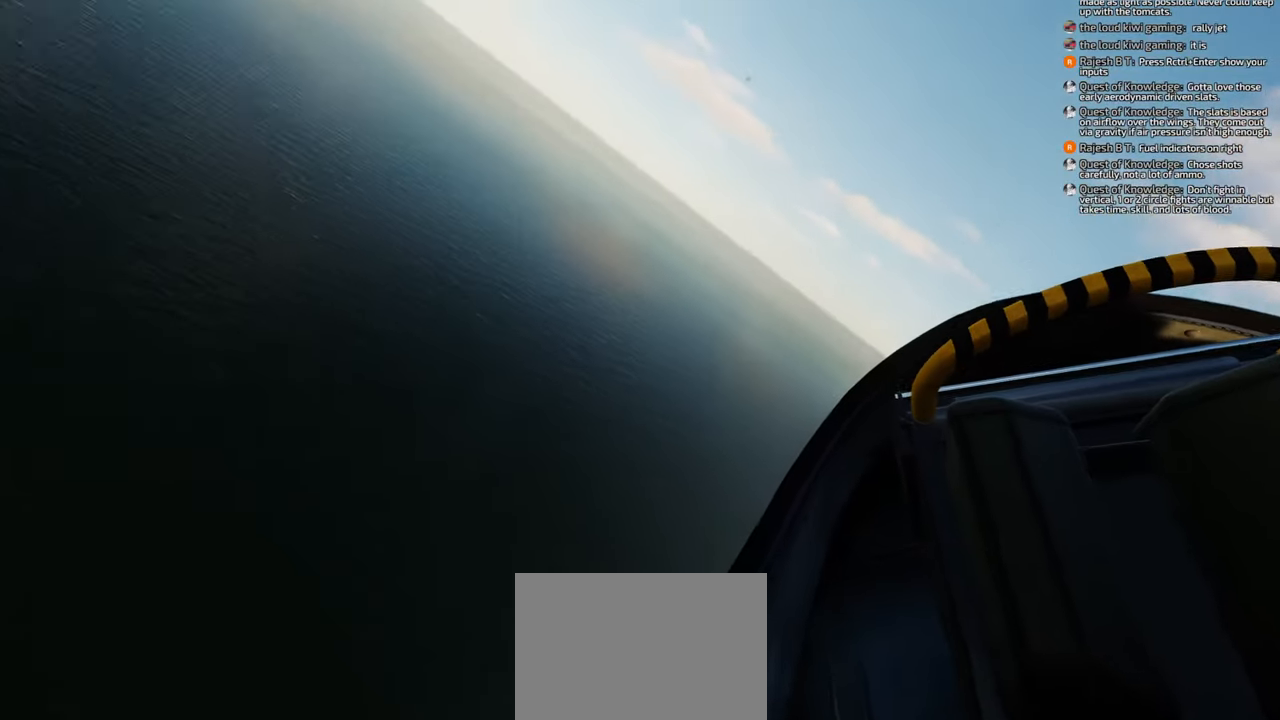
{"buttons": [], "left_stick": "down-left", "right_stick": "up-left", "events": [[167, "right_stick", "up-left"]]}
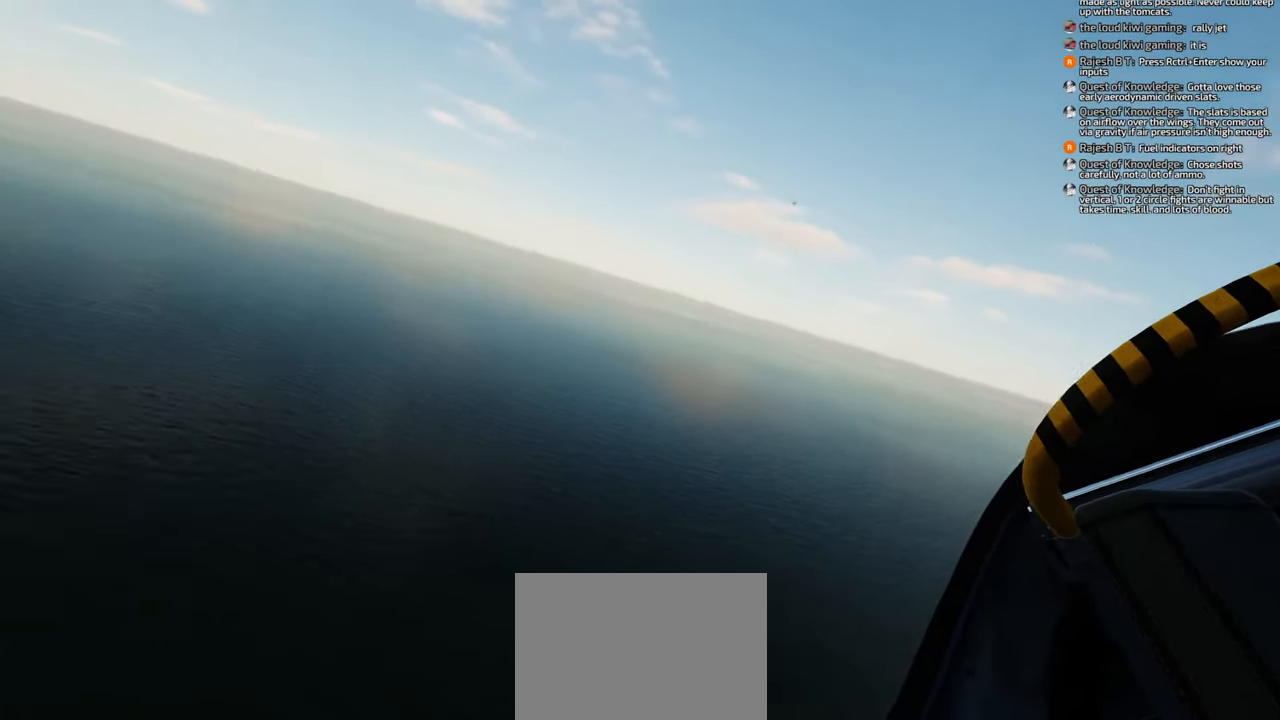
{"buttons": [], "left_stick": "down-left", "right_stick": "left", "events": [[183, "right_stick", "left"]]}
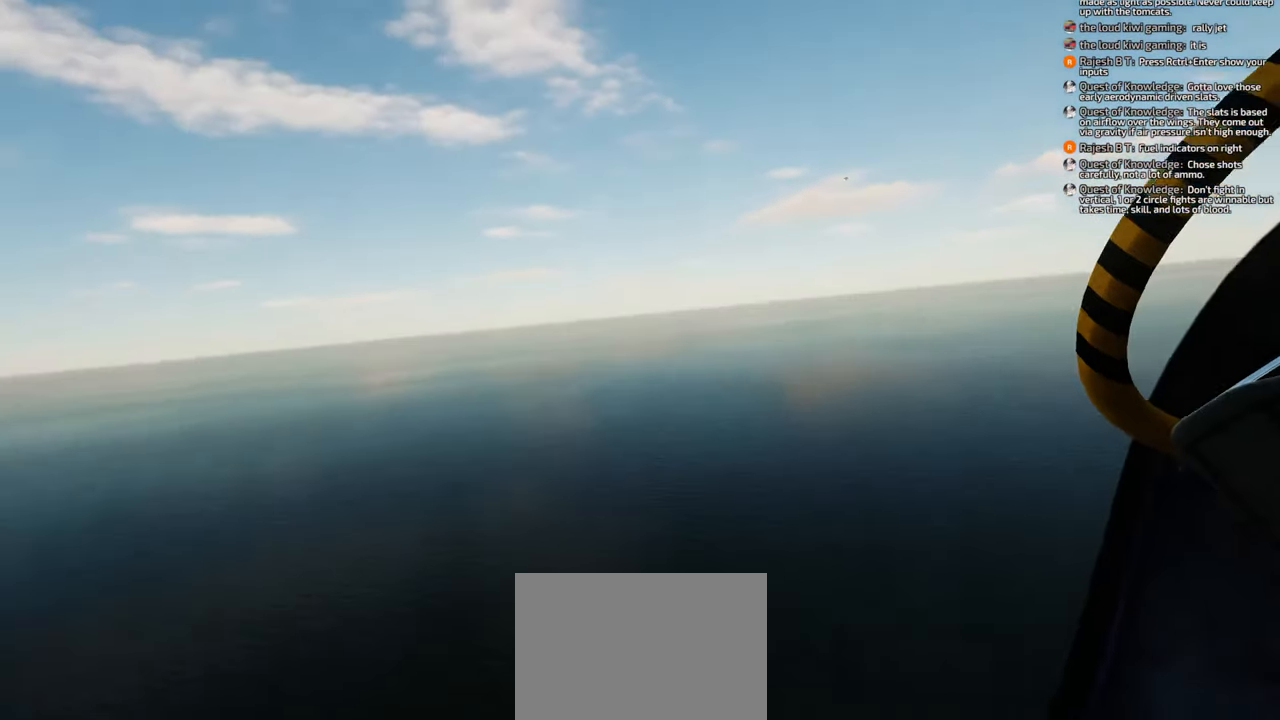
{"buttons": [], "left_stick": "down-left", "right_stick": "left", "events": []}
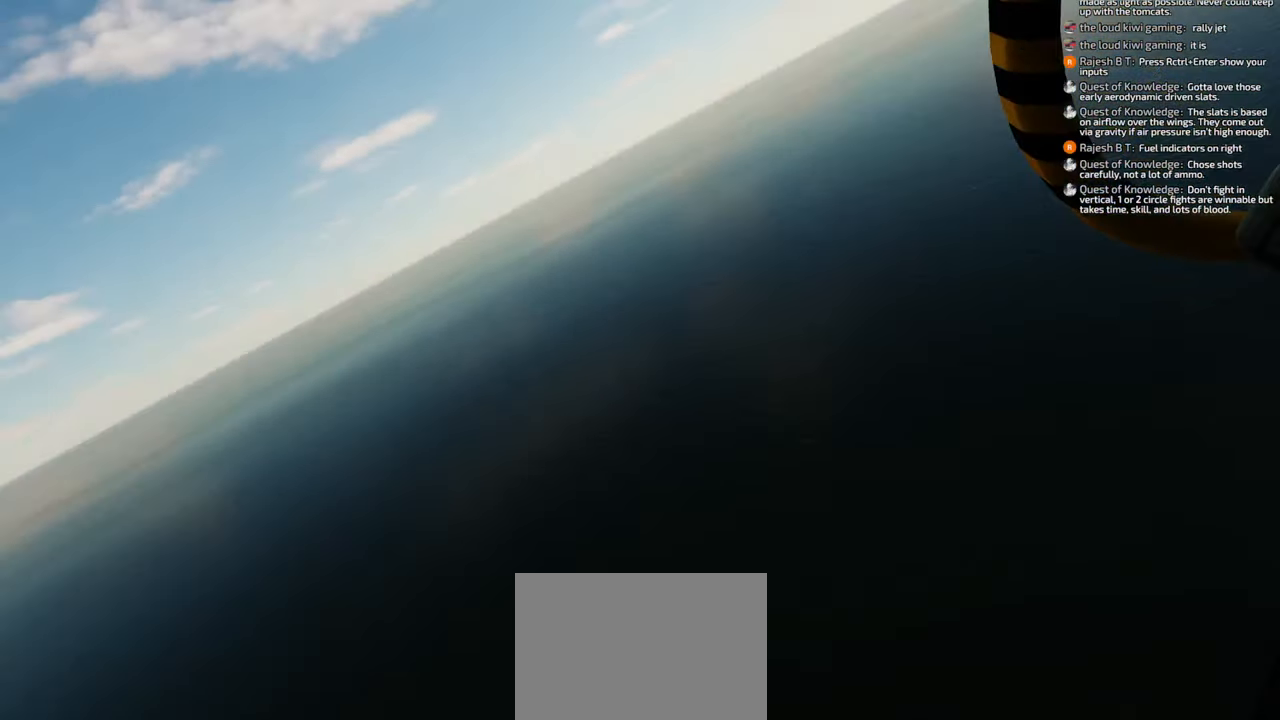
{"buttons": [], "left_stick": "down-left", "right_stick": "center", "events": [[50, "right_stick", "down-left"], [350, "right_stick", "center"]]}
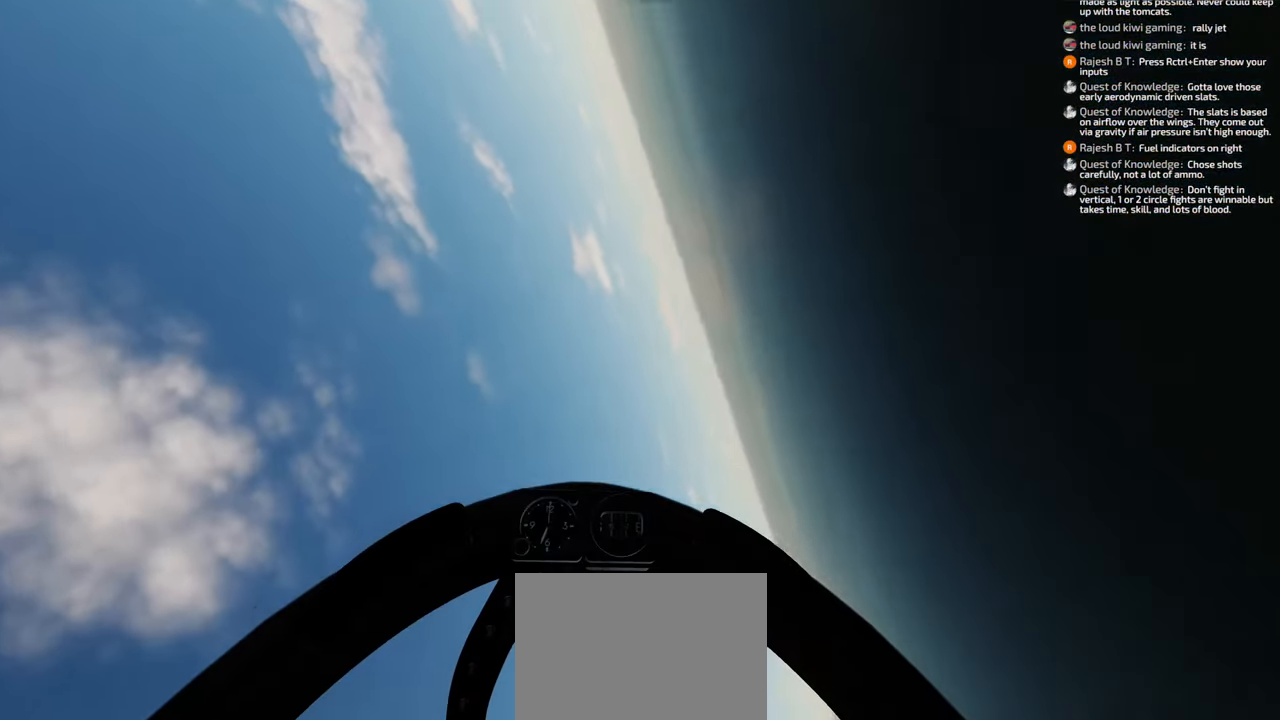
{"buttons": [], "left_stick": "down-left", "right_stick": "center", "events": []}
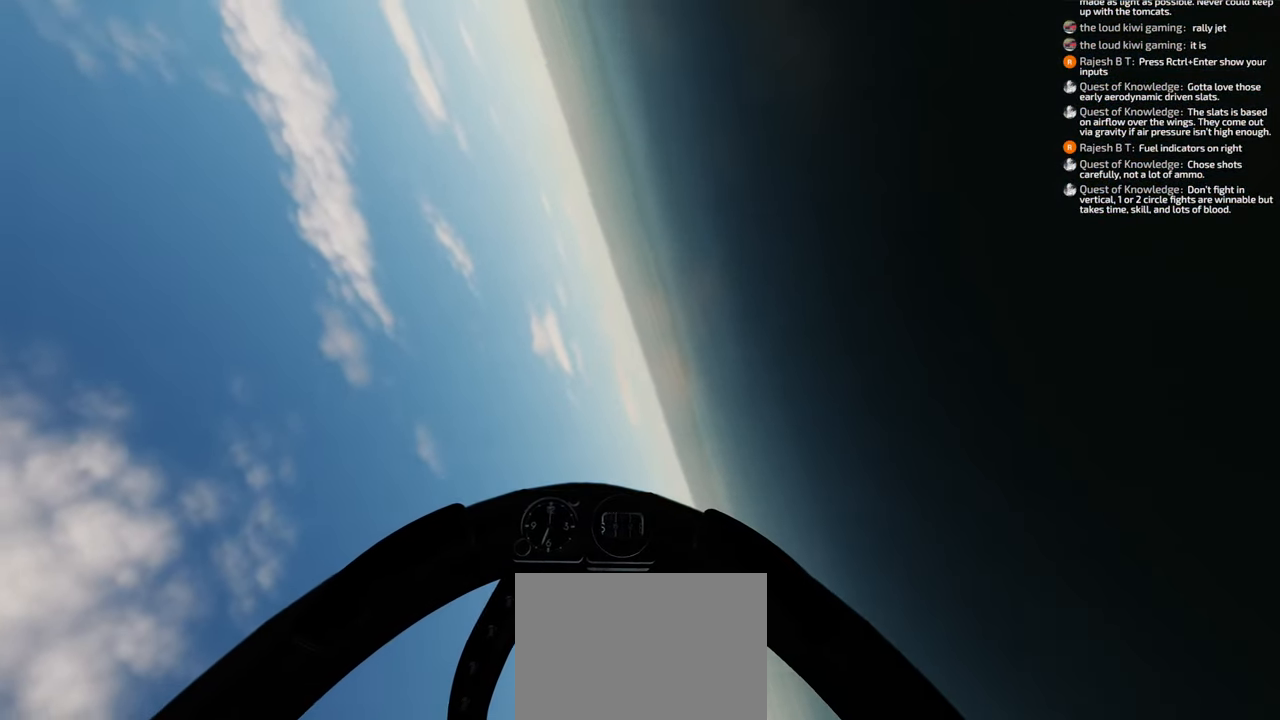
{"buttons": [], "left_stick": "down-left", "right_stick": "center", "events": []}
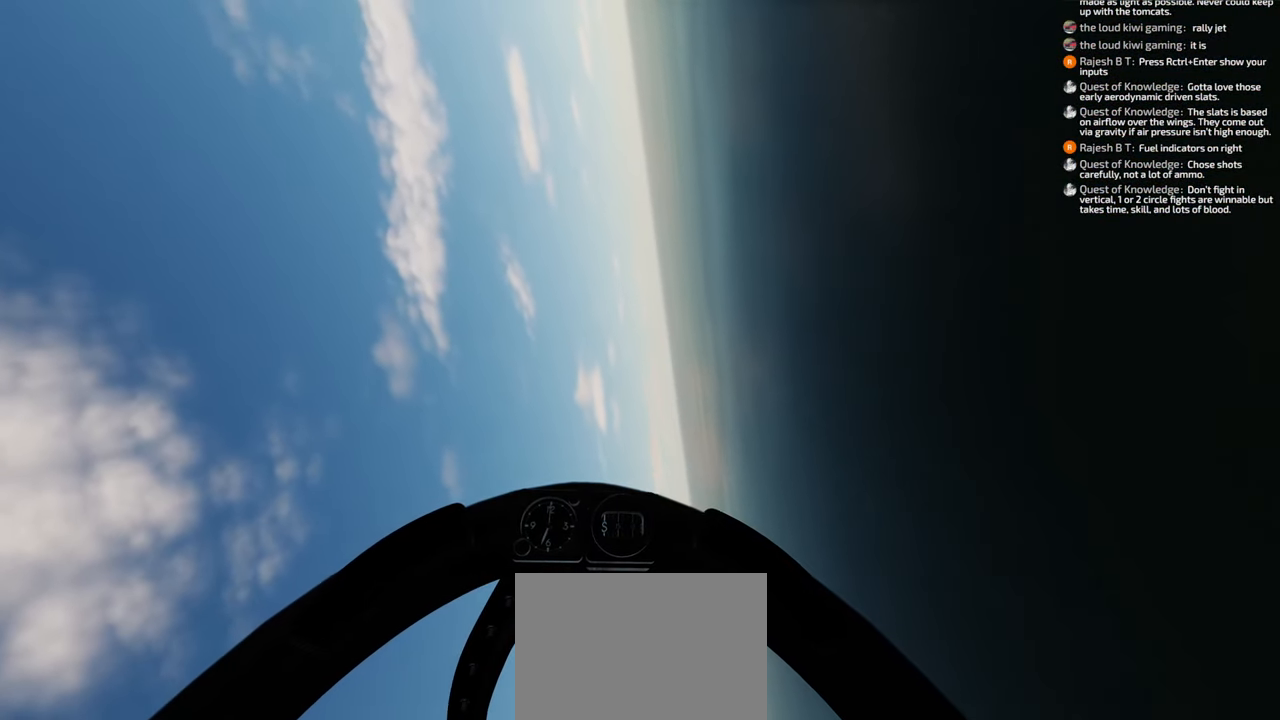
{"buttons": [], "left_stick": "down-left", "right_stick": "center", "events": []}
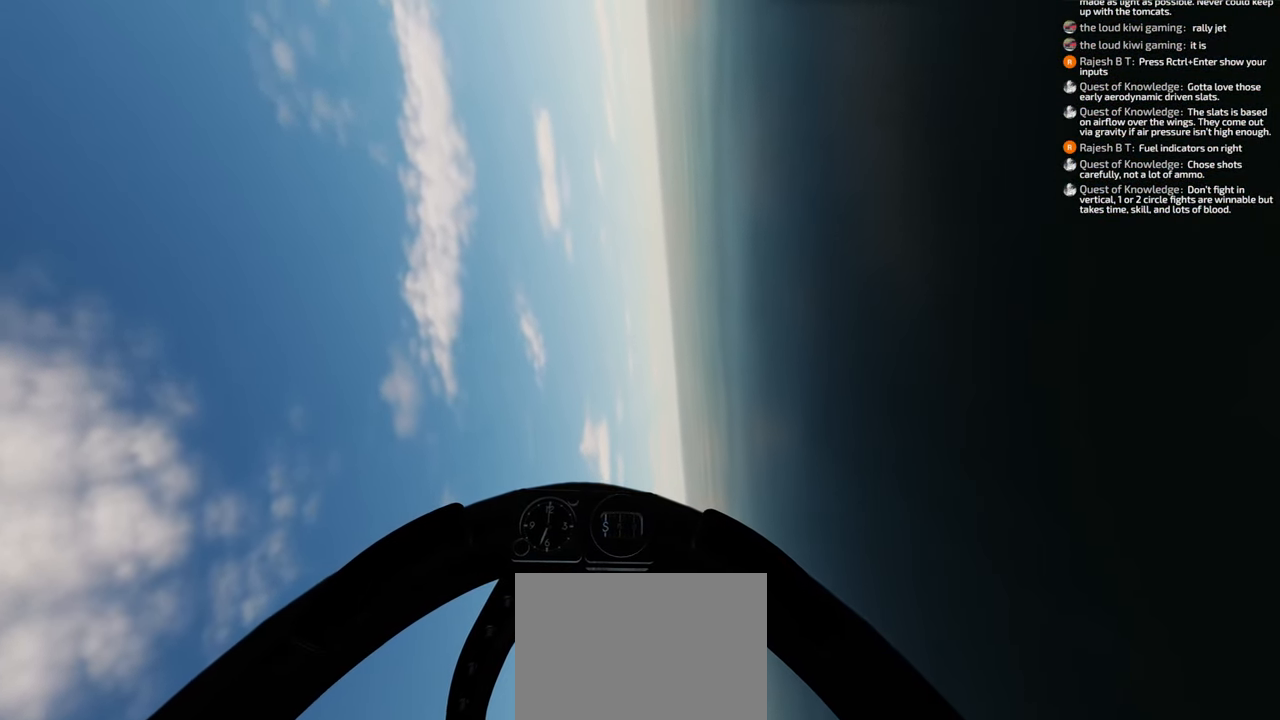
{"buttons": [], "left_stick": "down-left", "right_stick": "up", "events": [[217, "right_stick", "up"]]}
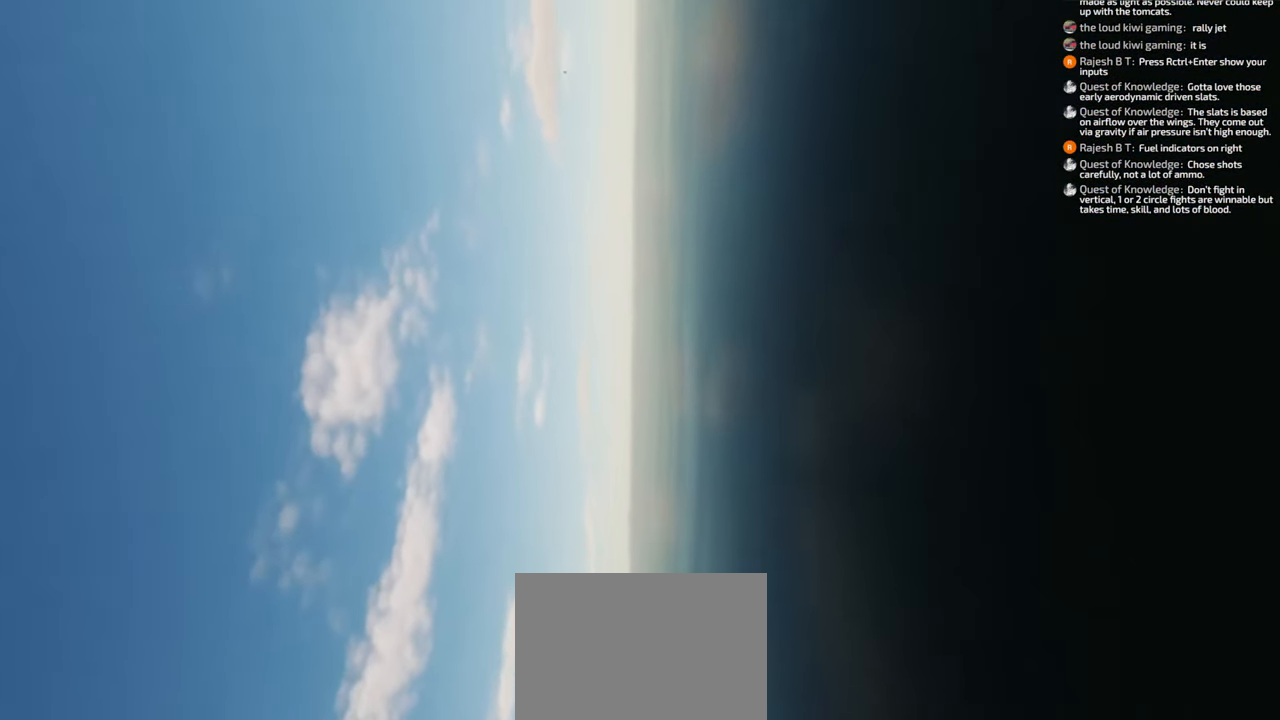
{"buttons": [], "left_stick": "down-left", "right_stick": "center", "events": [[17, "right_stick", "center"], [200, "right_stick", "up"], [400, "right_stick", "center"]]}
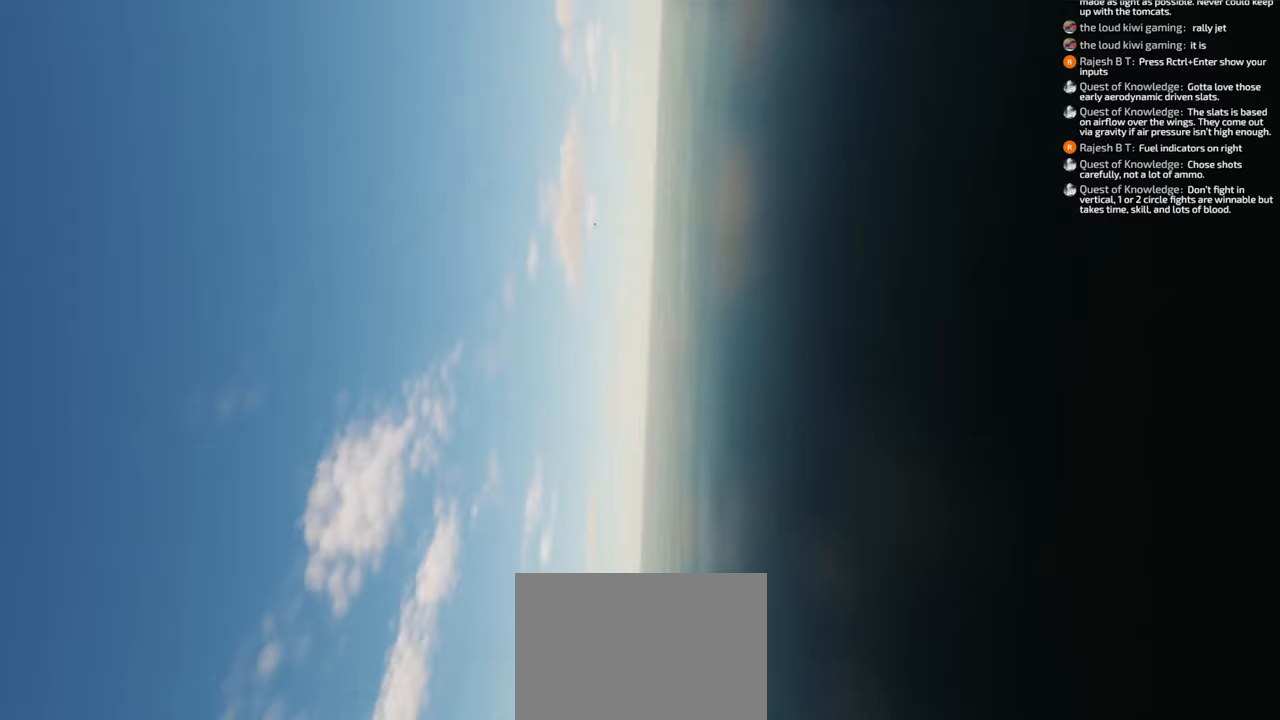
{"buttons": [], "left_stick": "down-left", "right_stick": "down", "events": [[200, "right_stick", "down"]]}
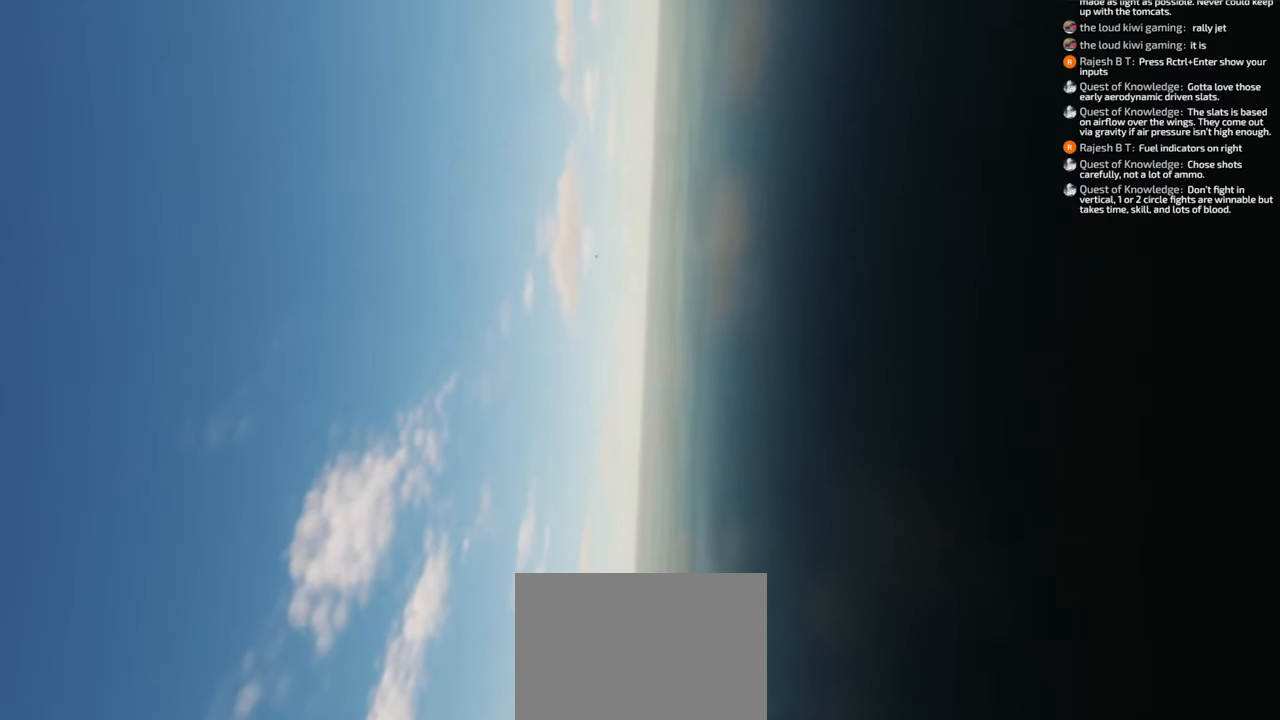
{"buttons": [], "left_stick": "down-left", "right_stick": "down", "events": []}
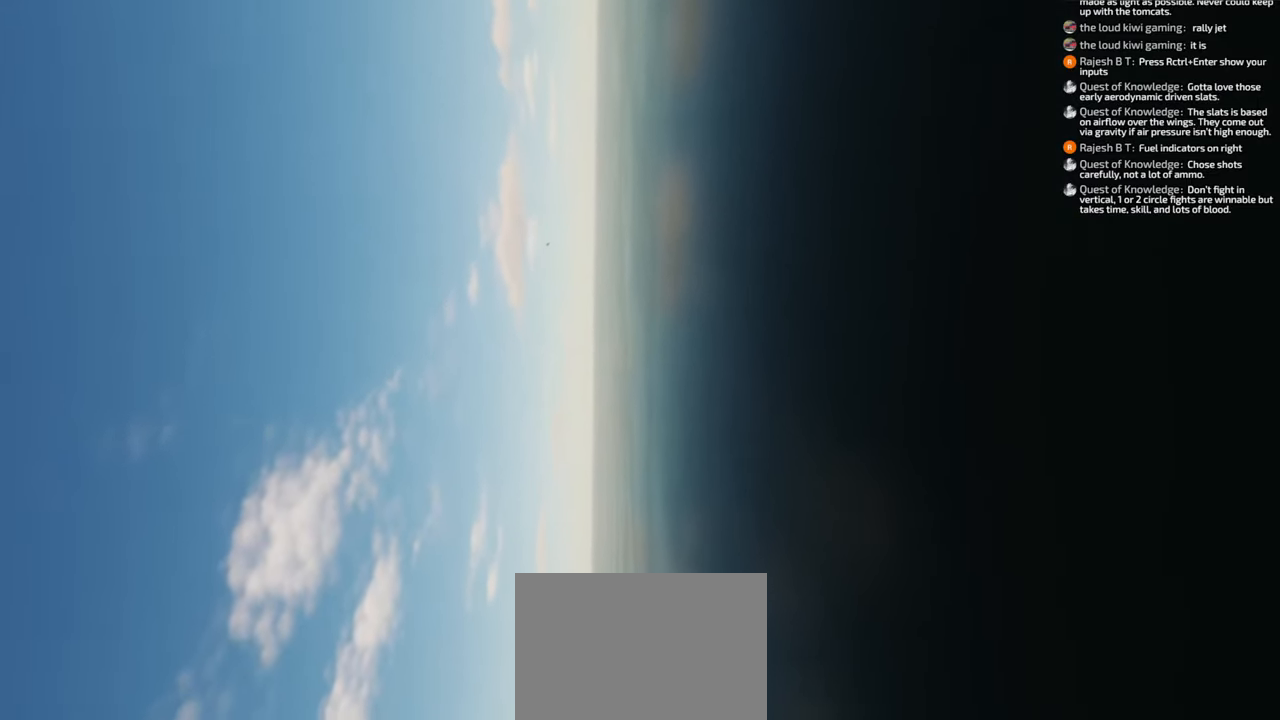
{"buttons": [], "left_stick": "down-left", "right_stick": "center", "events": [[500, "right_stick", "center"]]}
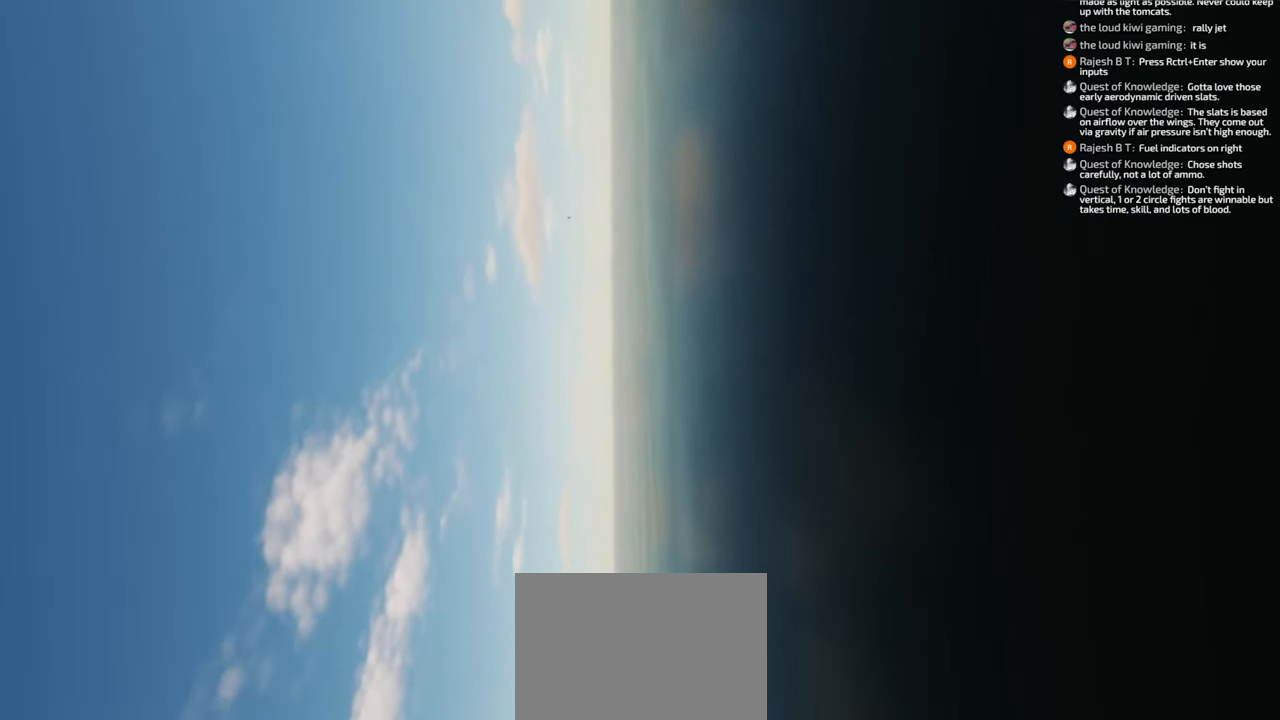
{"buttons": [], "left_stick": "down-left", "right_stick": "down", "events": [[183, "right_stick", "down"]]}
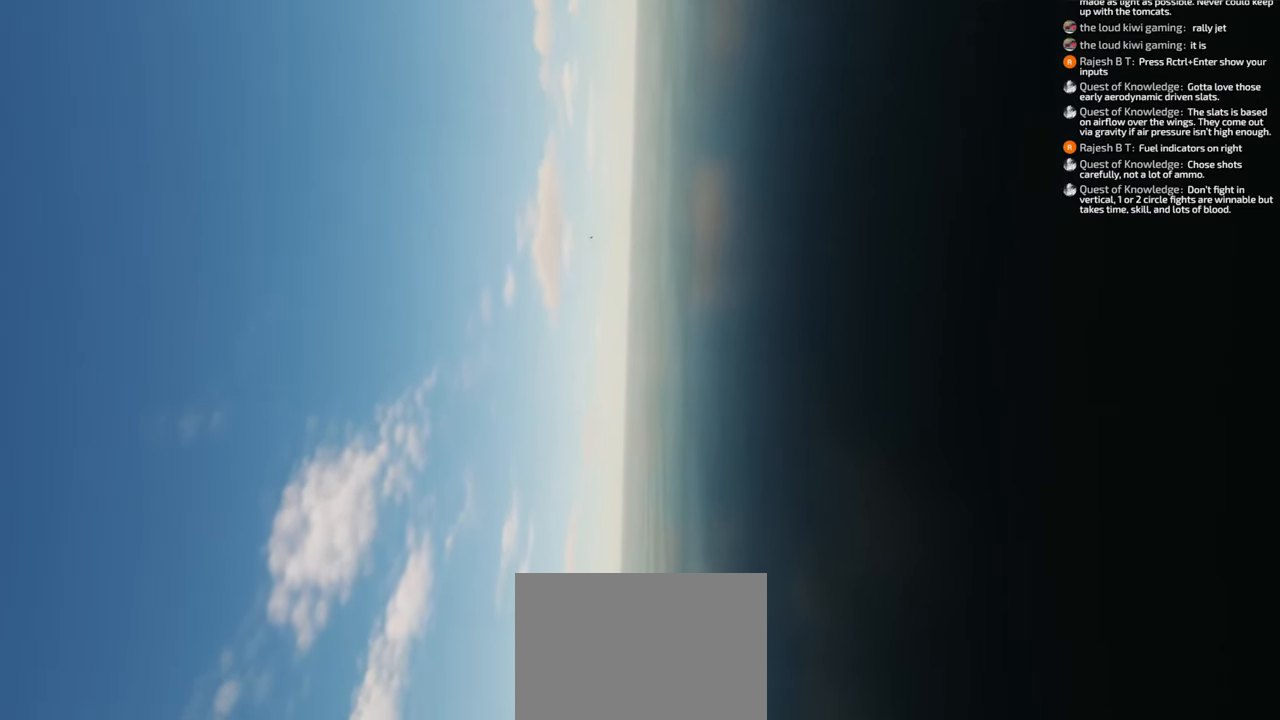
{"buttons": [], "left_stick": "down-left", "right_stick": "down", "events": []}
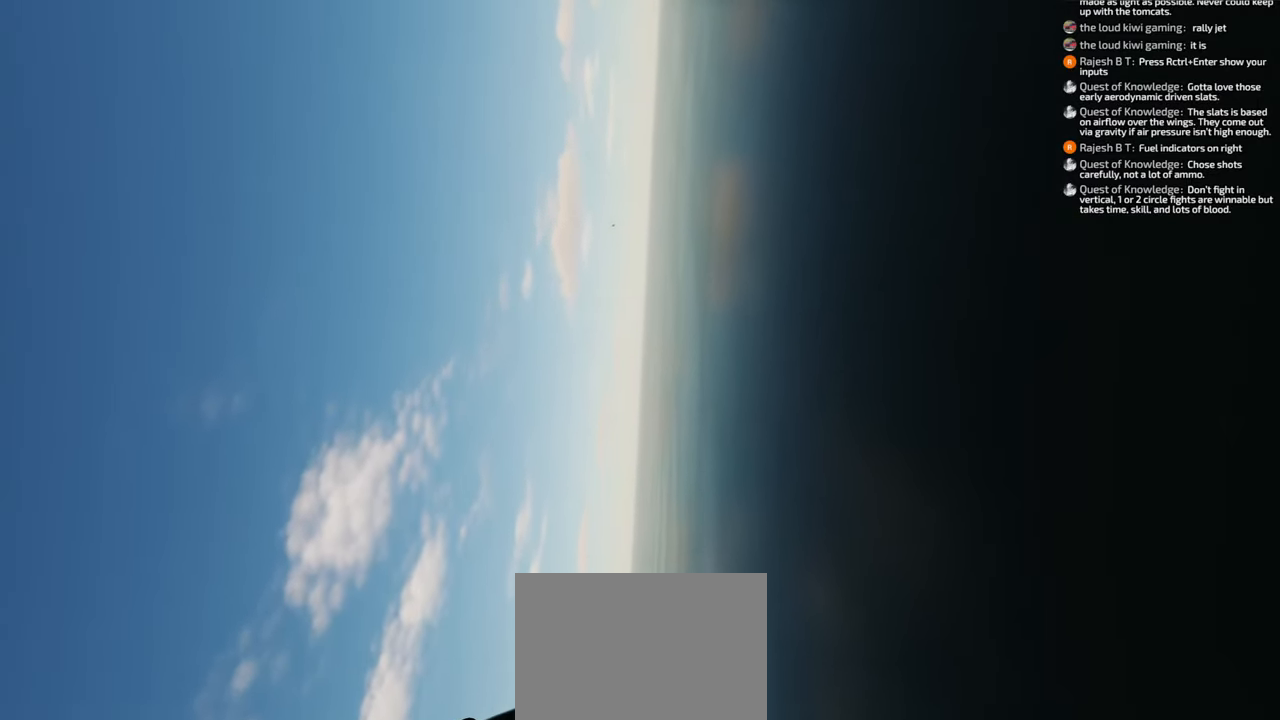
{"buttons": [], "left_stick": "down-left", "right_stick": "down", "events": []}
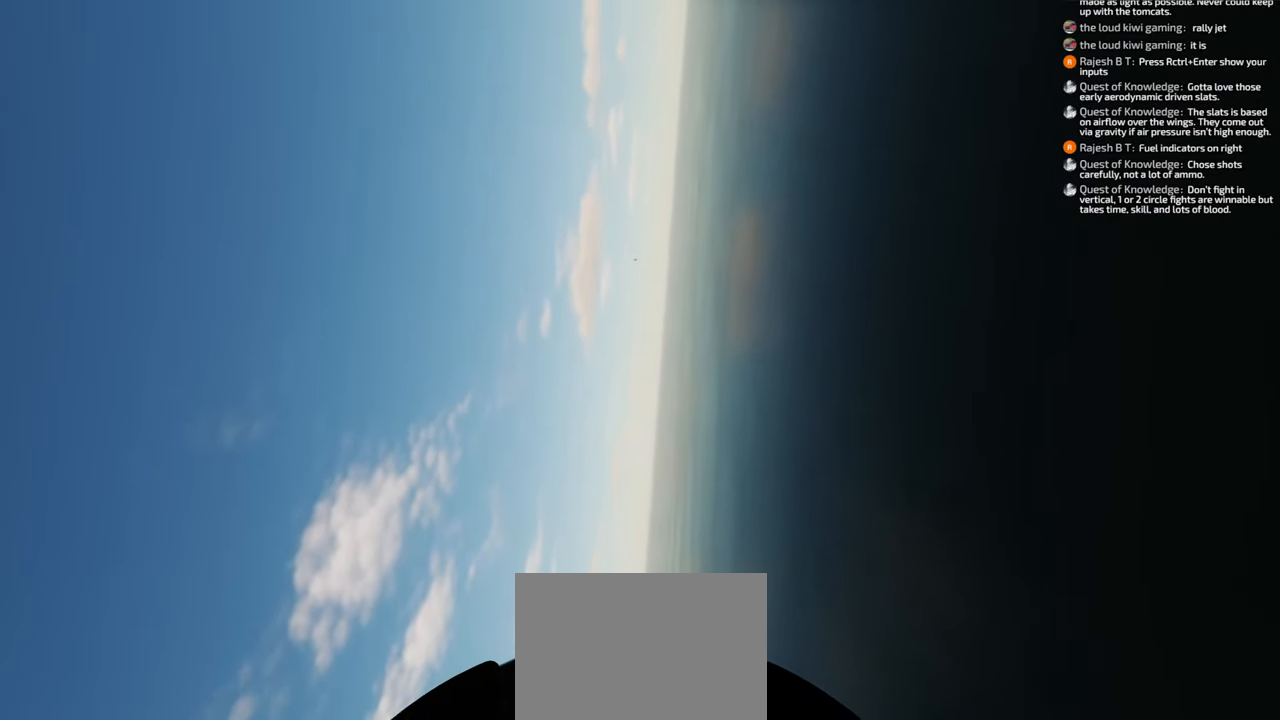
{"buttons": [], "left_stick": "down-left", "right_stick": "down", "events": []}
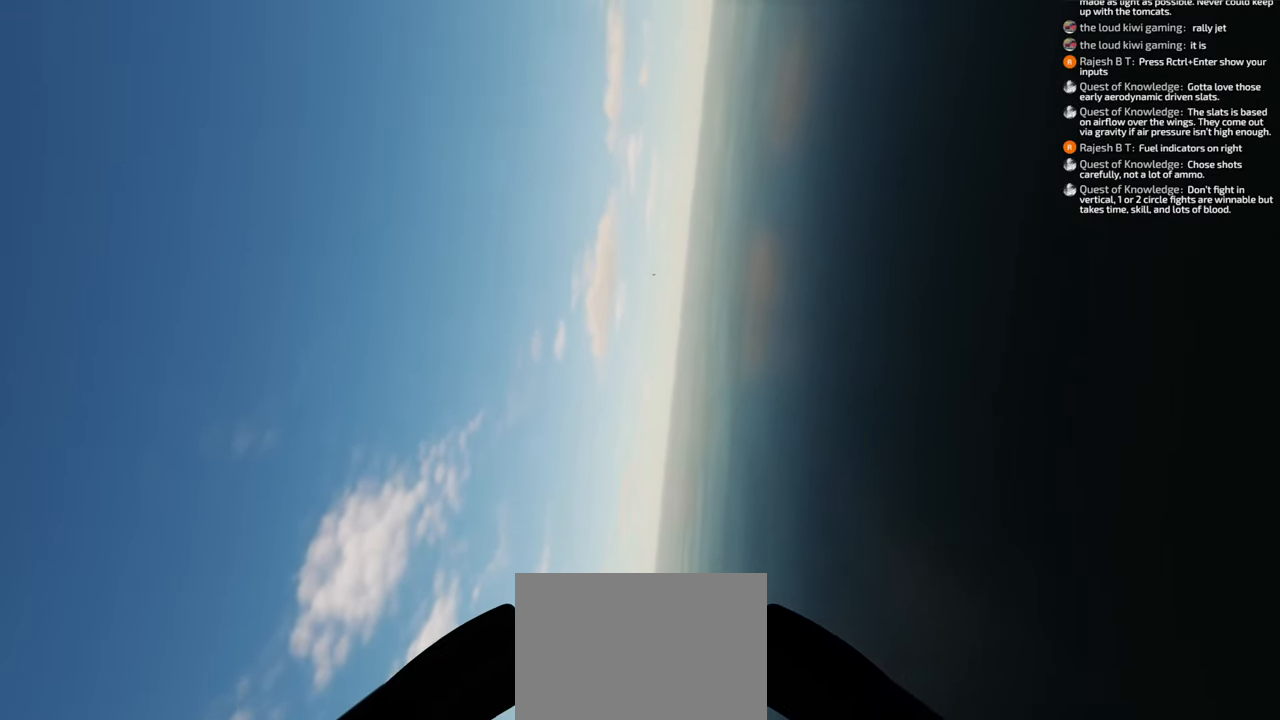
{"buttons": [], "left_stick": "down-left", "right_stick": "down", "events": []}
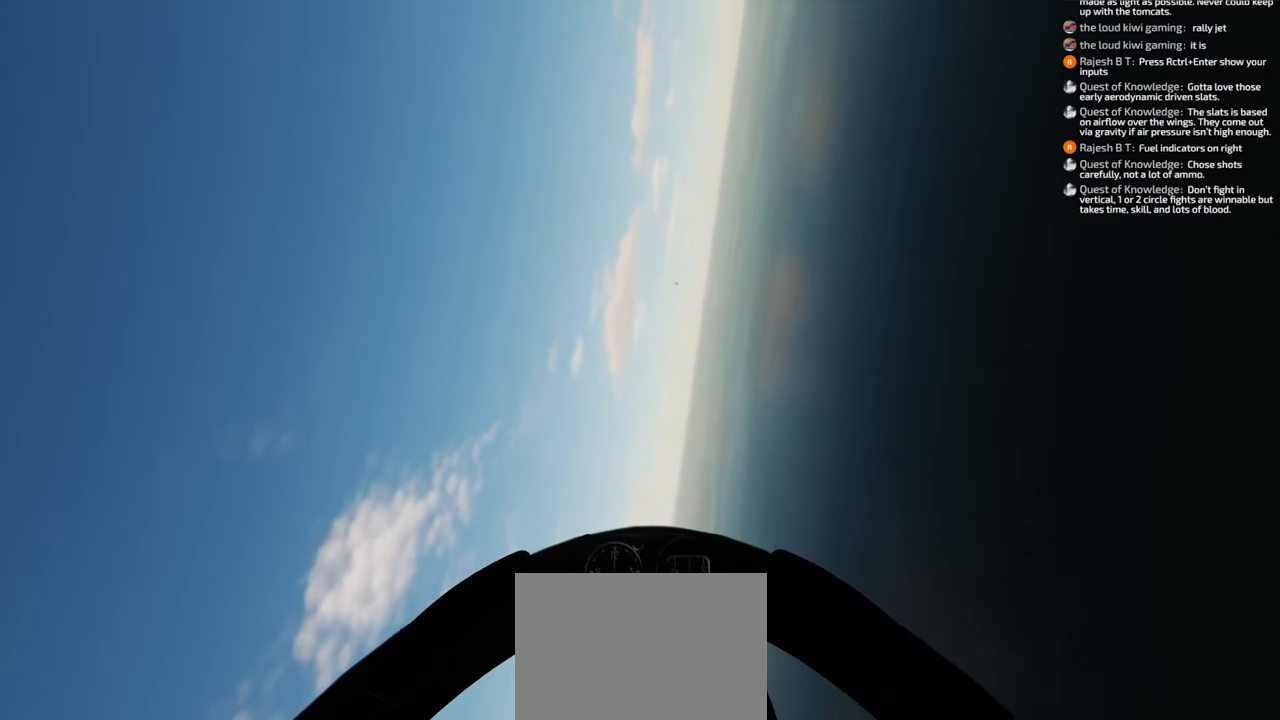
{"buttons": [], "left_stick": "down-left", "right_stick": "center", "events": [[383, "right_stick", "center"]]}
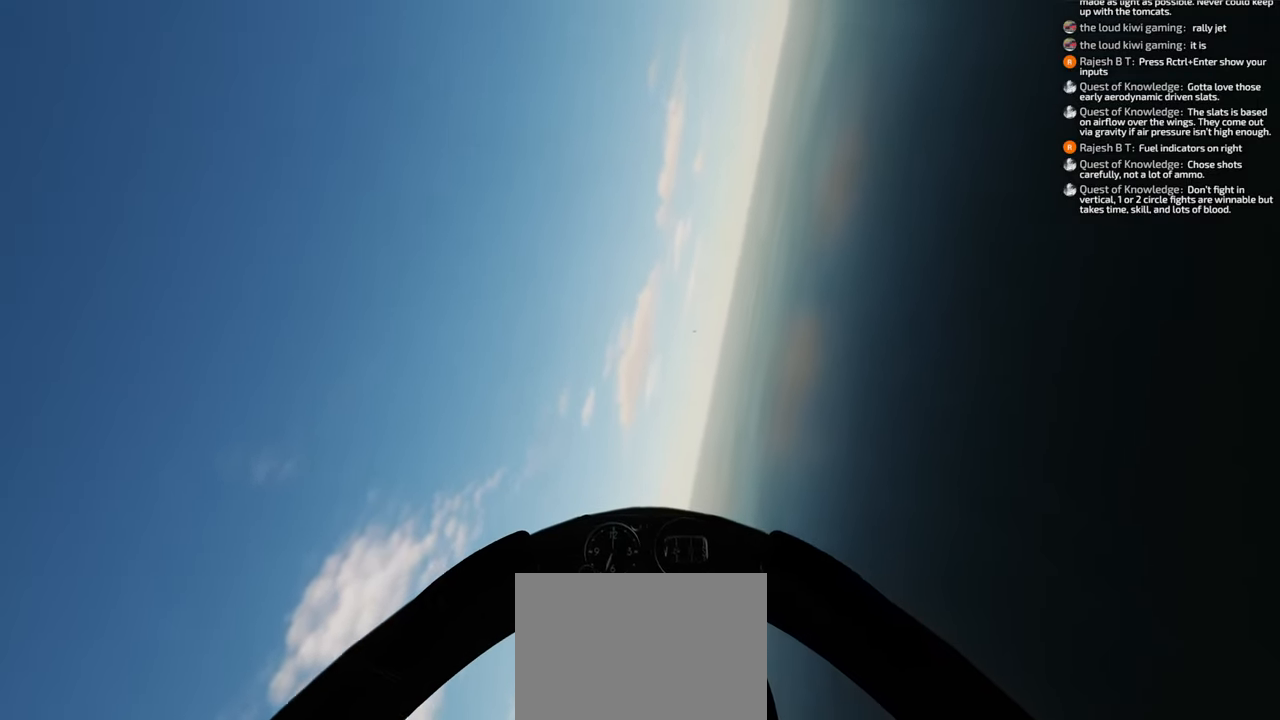
{"buttons": [], "left_stick": "down-left", "right_stick": "center", "events": []}
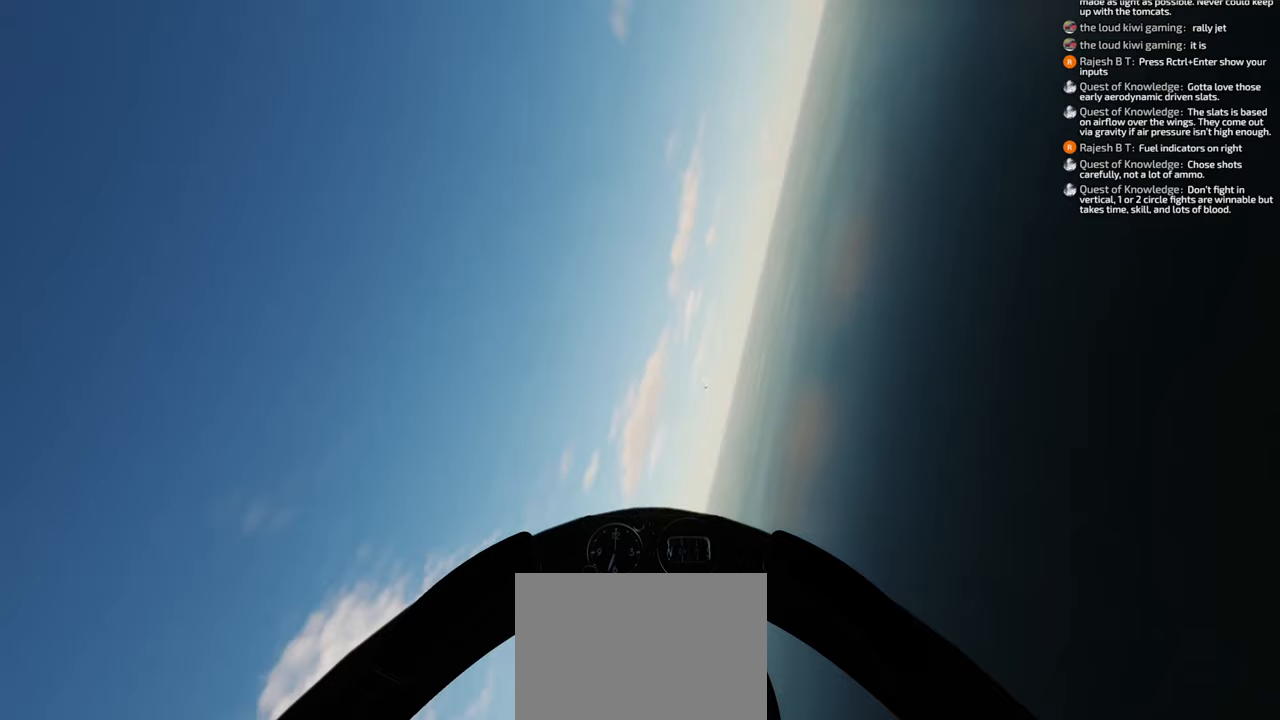
{"buttons": [], "left_stick": "down-left", "right_stick": "down", "events": [[200, "right_stick", "down"]]}
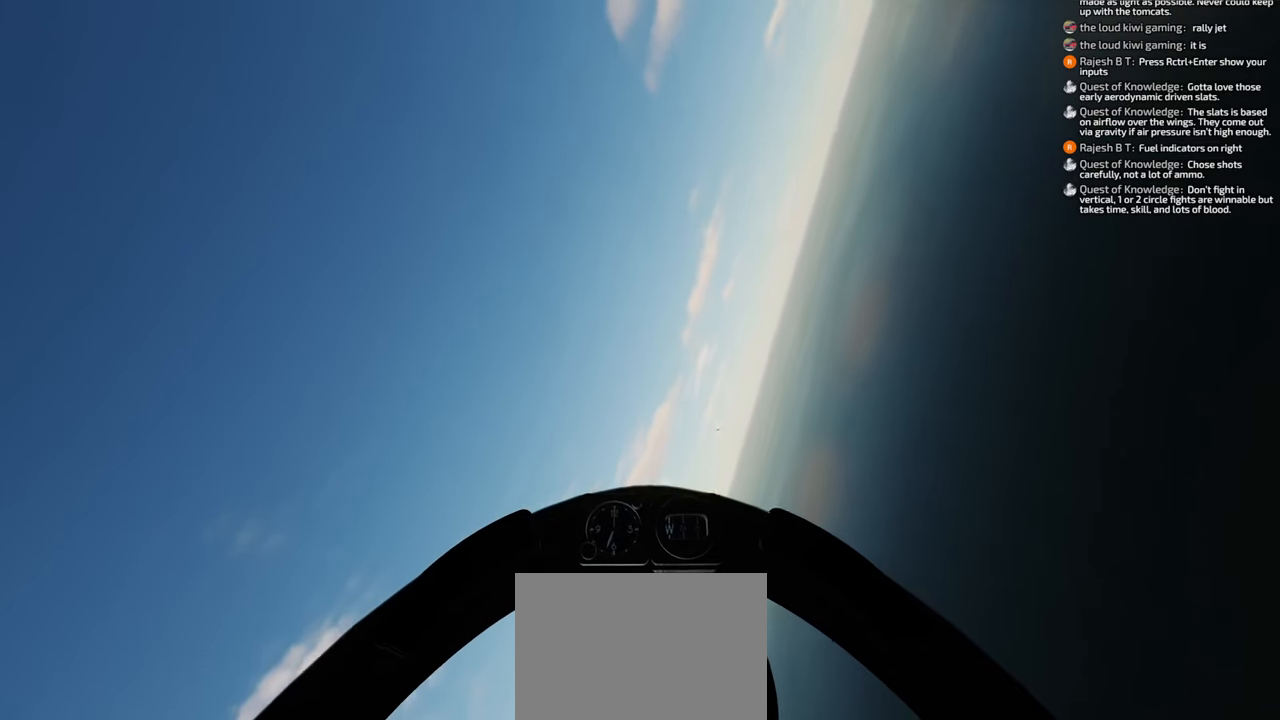
{"buttons": [], "left_stick": "down-left", "right_stick": "center", "events": [[50, "right_stick", "center"]]}